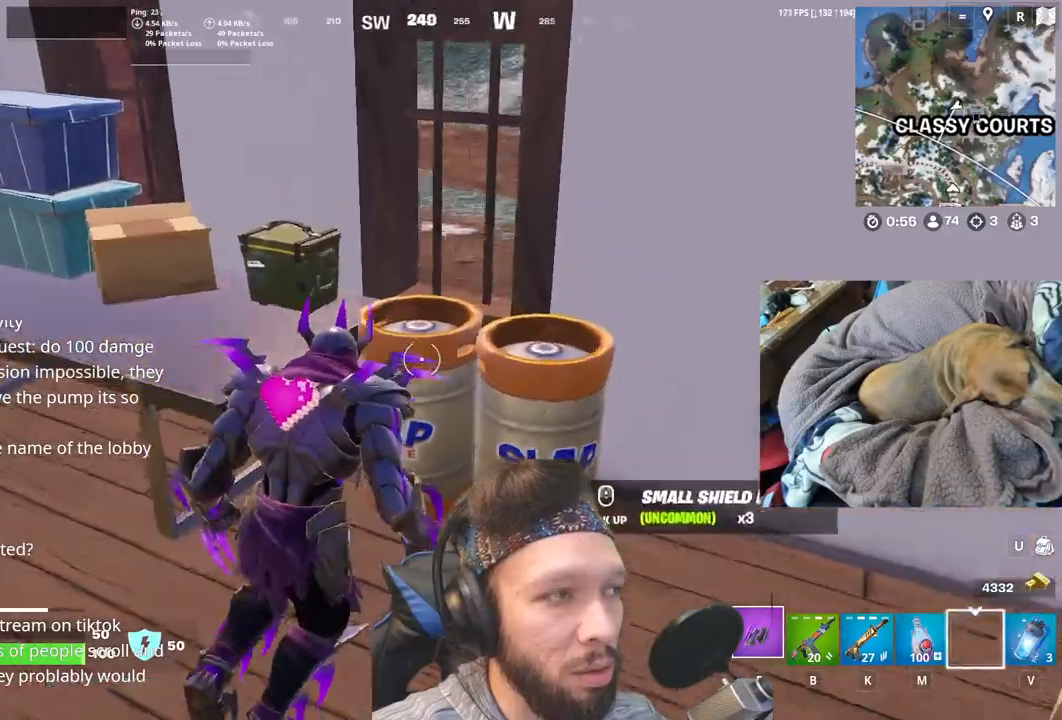
Gameplay with keyboard and mouse; each line is a JSON object with the keys held at the frame after it. "events" lists presses ("down") and releases ("up") of "1", "4", "5", "6", "alt", "b", "c", "e", "equals", "escape", "f", "h", "j", "m", "minus", "p", "r", "shift", "space" and "v" between this image and that frame as [ms after this image, input, new state], when the widget could be followed in between. No other keys are recorded. Mouse buttons are not recorded. Not read: mouse_move other_keys.
{"keys": [], "events": []}
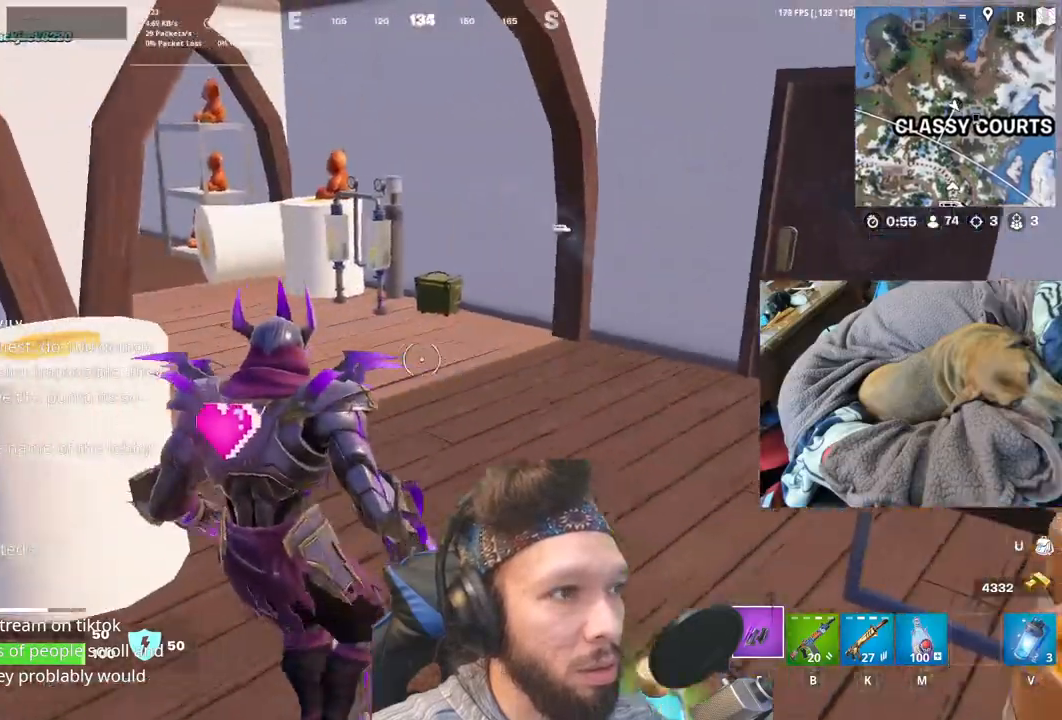
{"keys": [], "events": []}
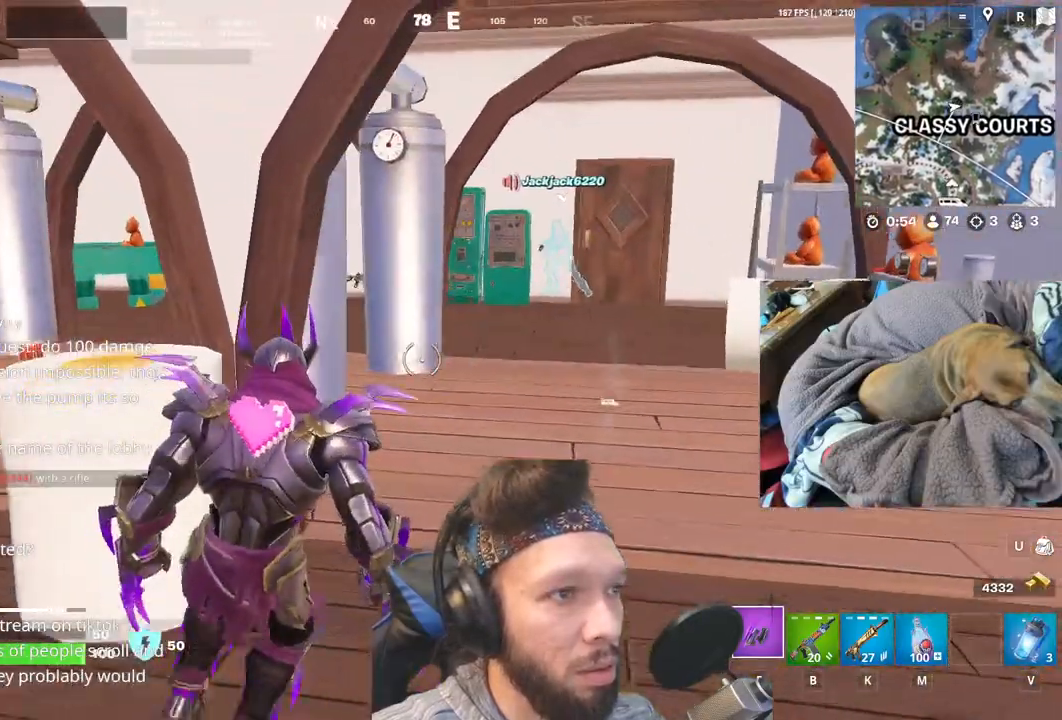
{"keys": [], "events": []}
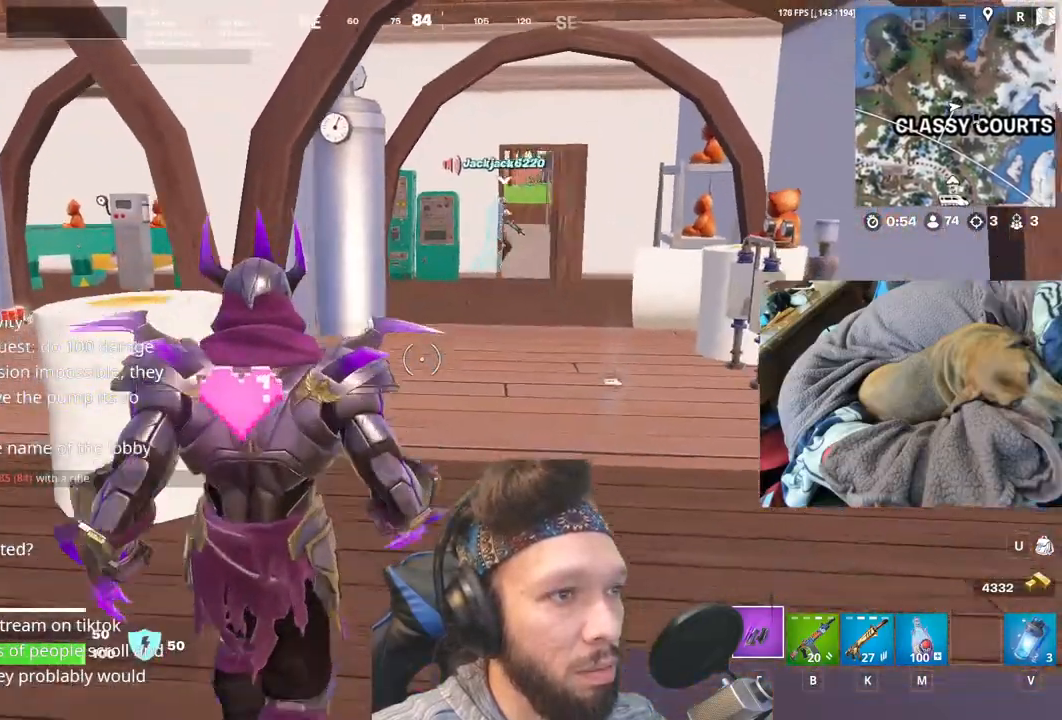
{"keys": [], "events": []}
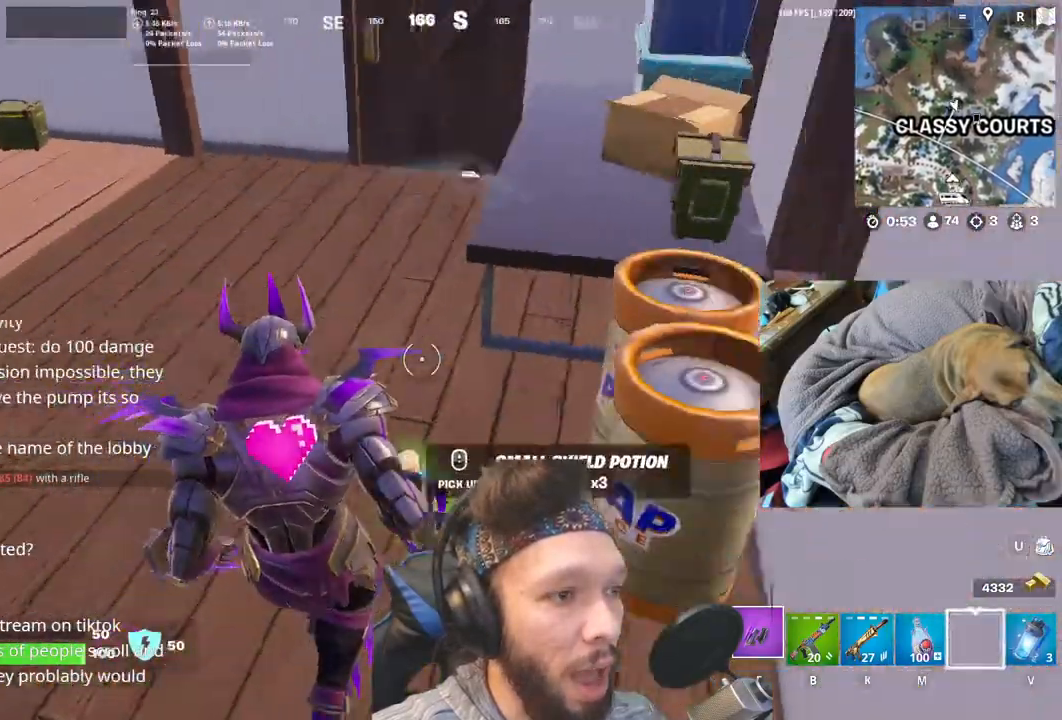
{"keys": ["equals"], "events": [[483, "equals", "down"]]}
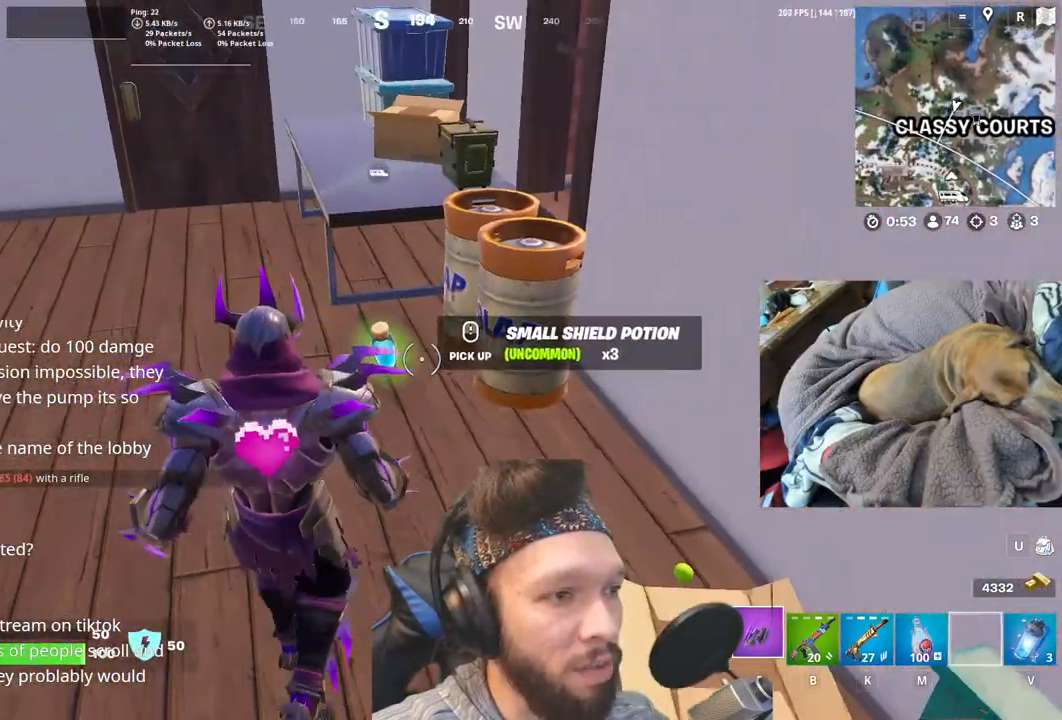
{"keys": [], "events": [[167, "equals", "up"]]}
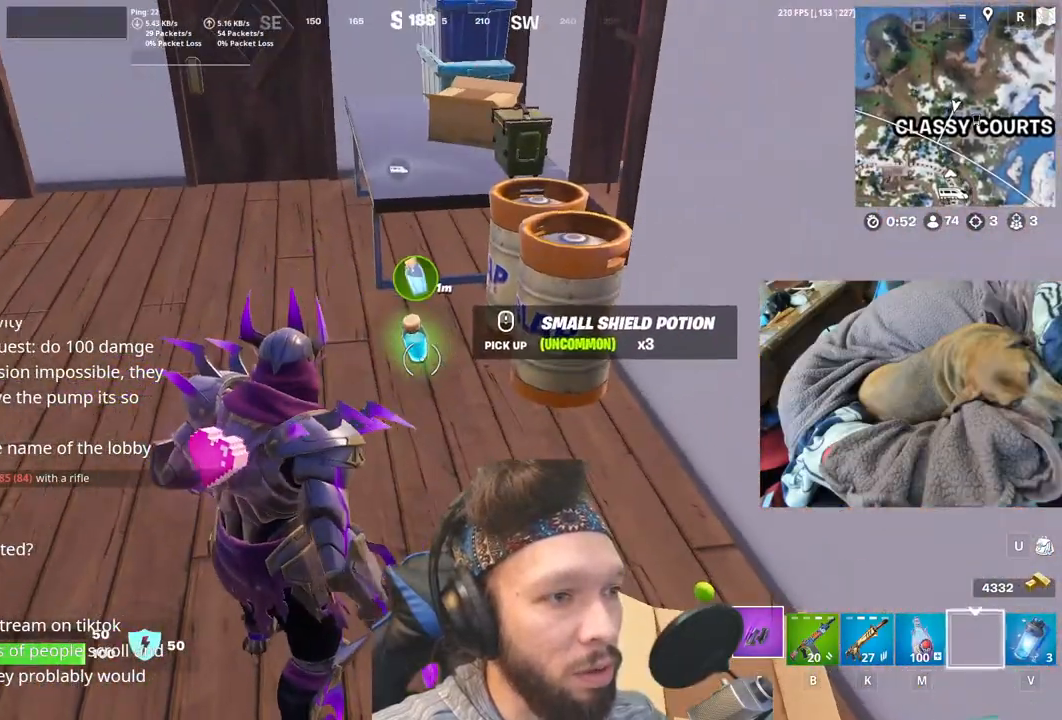
{"keys": [], "events": []}
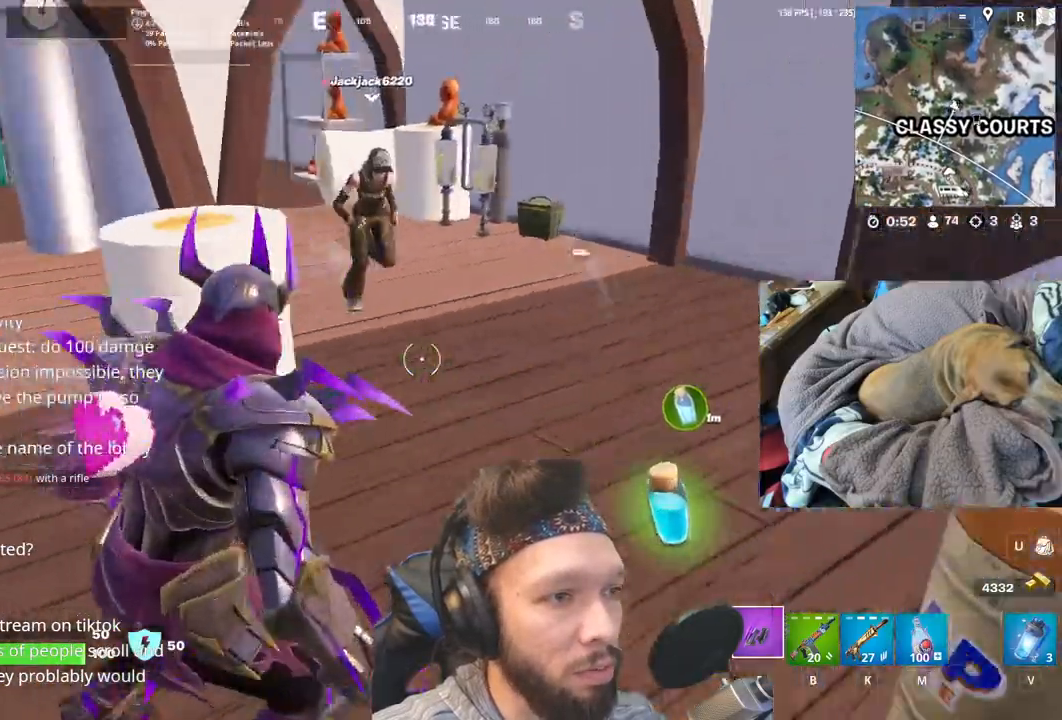
{"keys": [], "events": []}
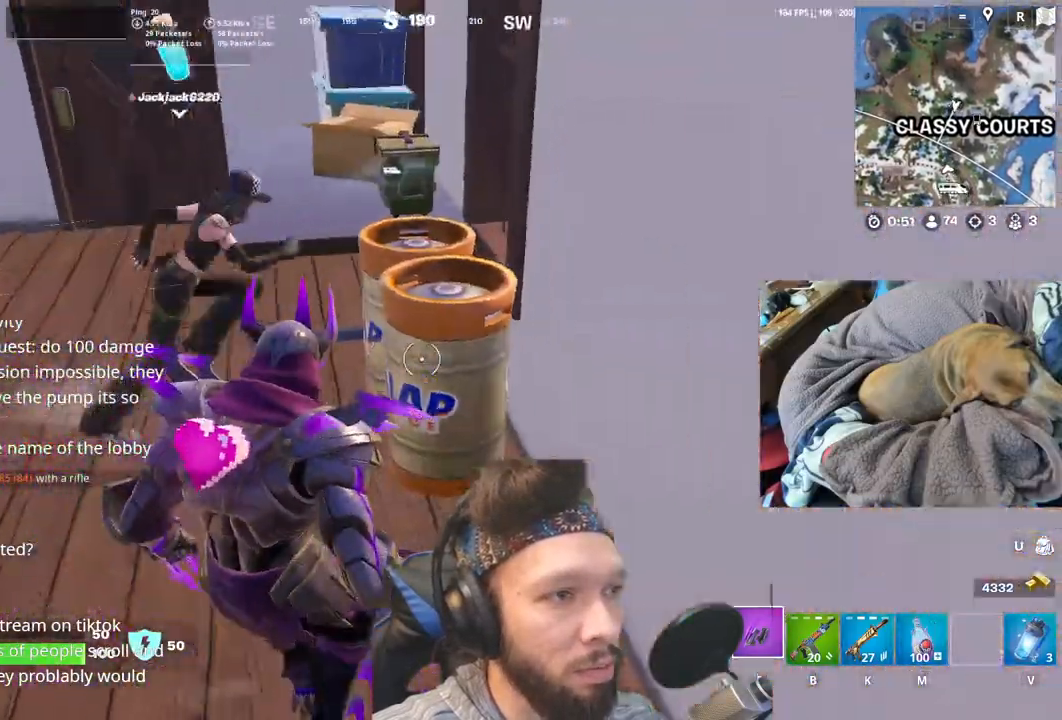
{"keys": [], "events": []}
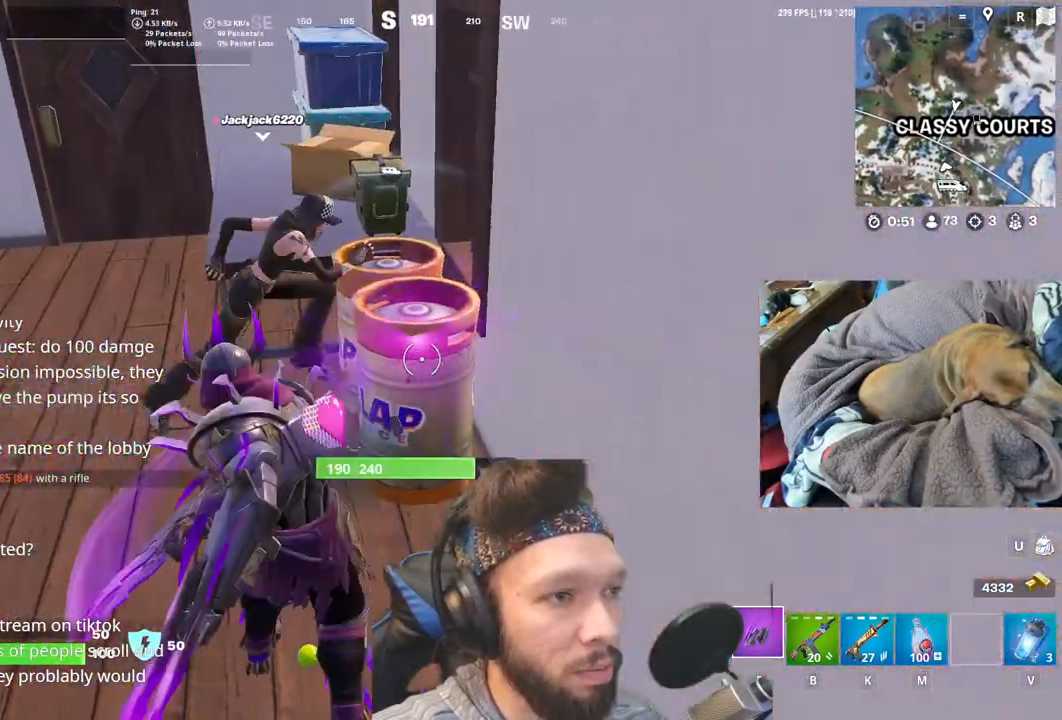
{"keys": [], "events": []}
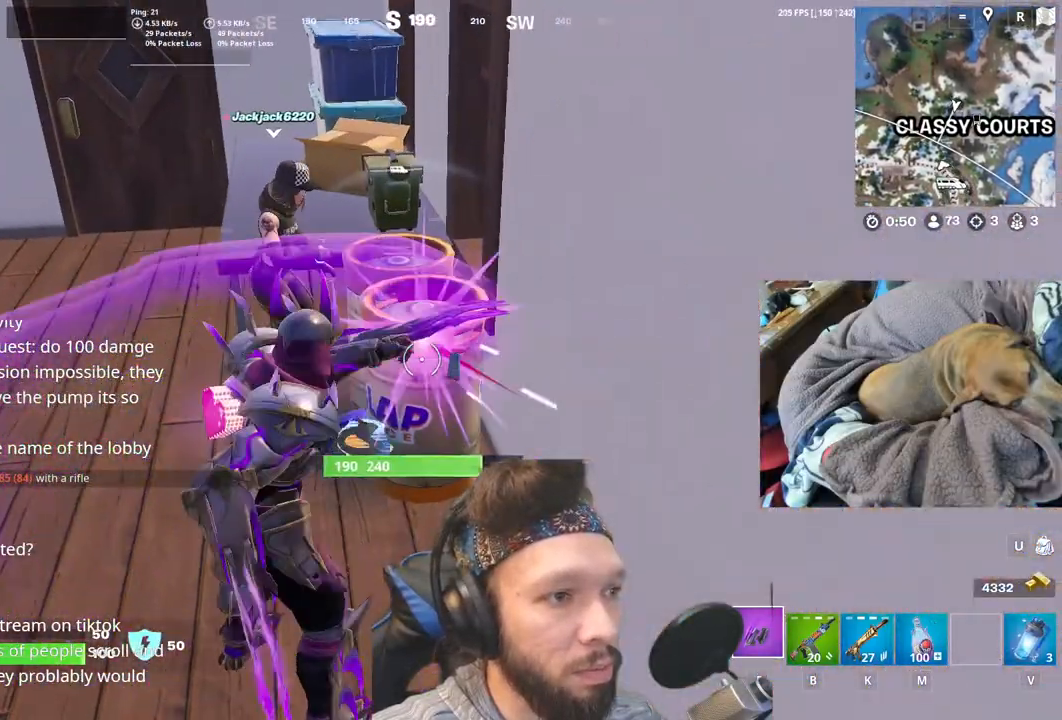
{"keys": [], "events": []}
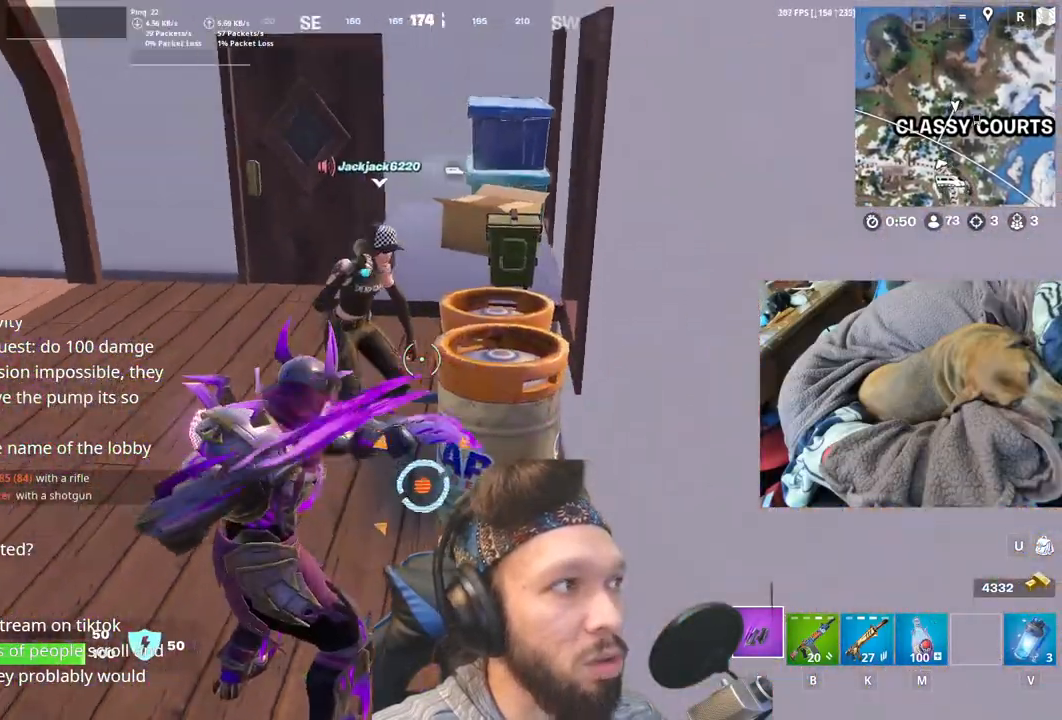
{"keys": [], "events": []}
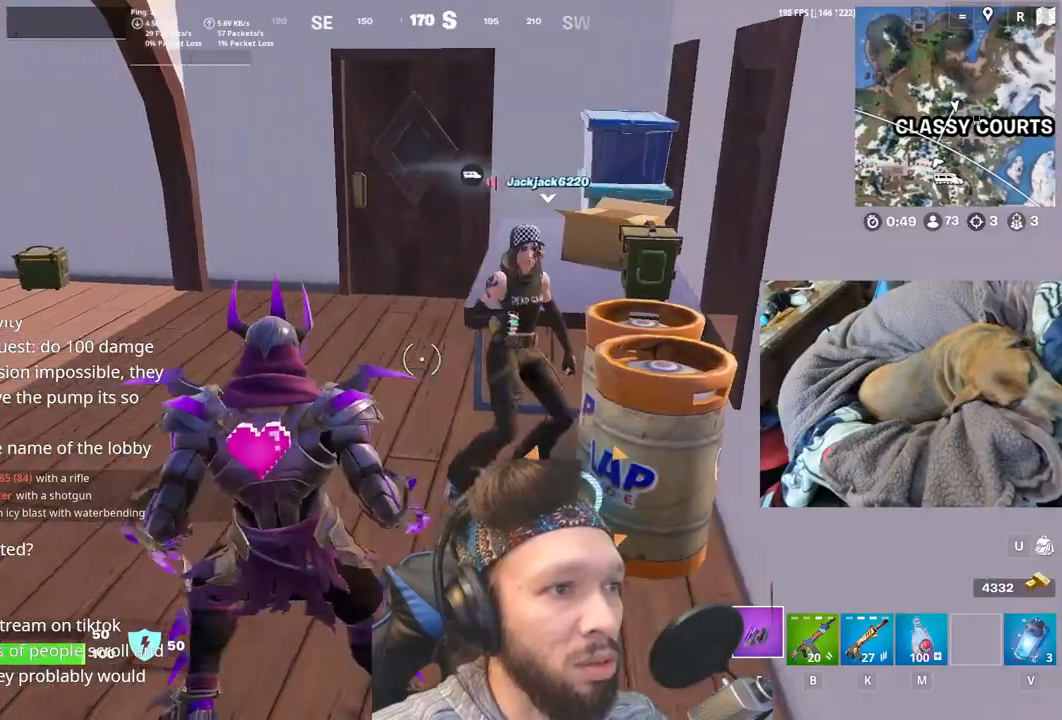
{"keys": ["shift"], "events": [[450, "shift", "down"]]}
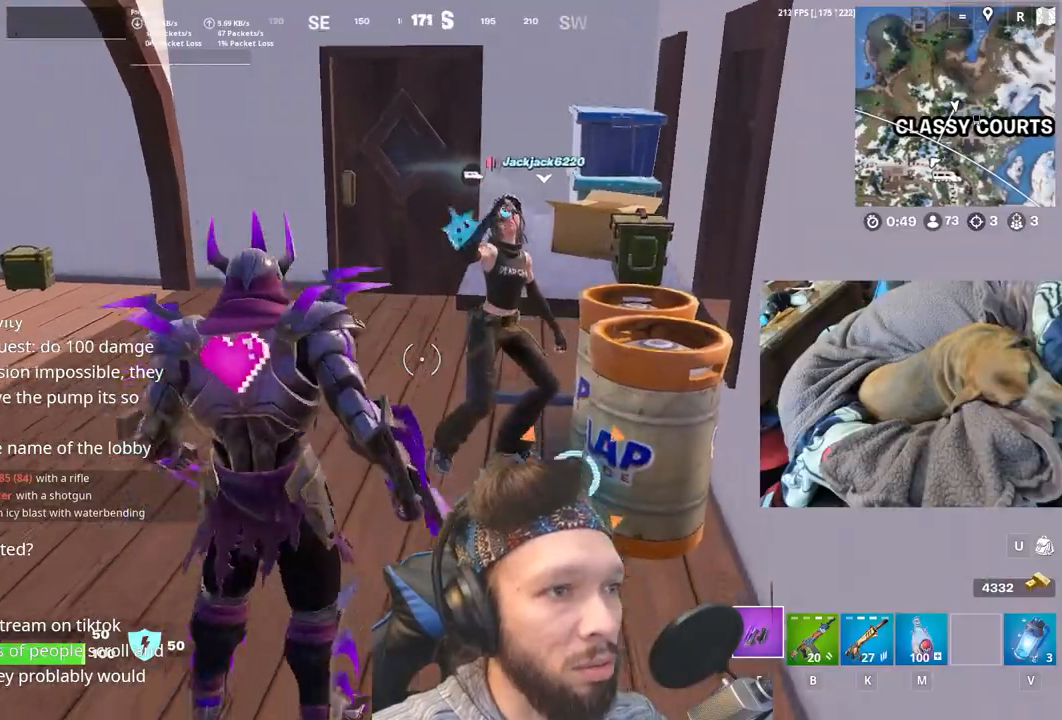
{"keys": [], "events": [[100, "shift", "up"]]}
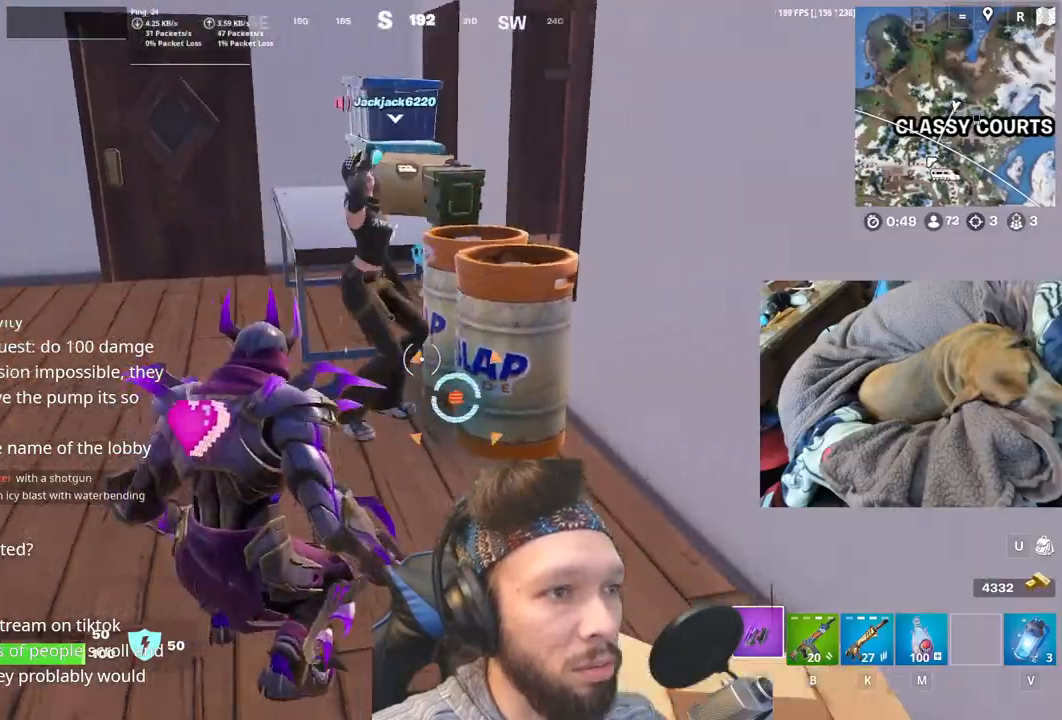
{"keys": [], "events": []}
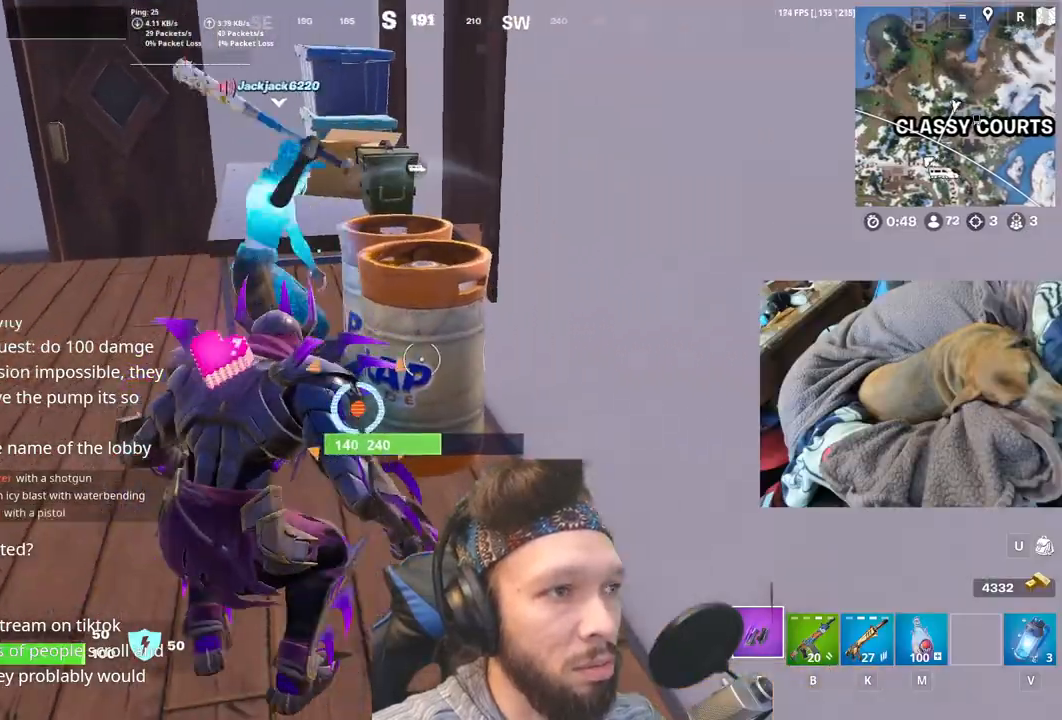
{"keys": [], "events": []}
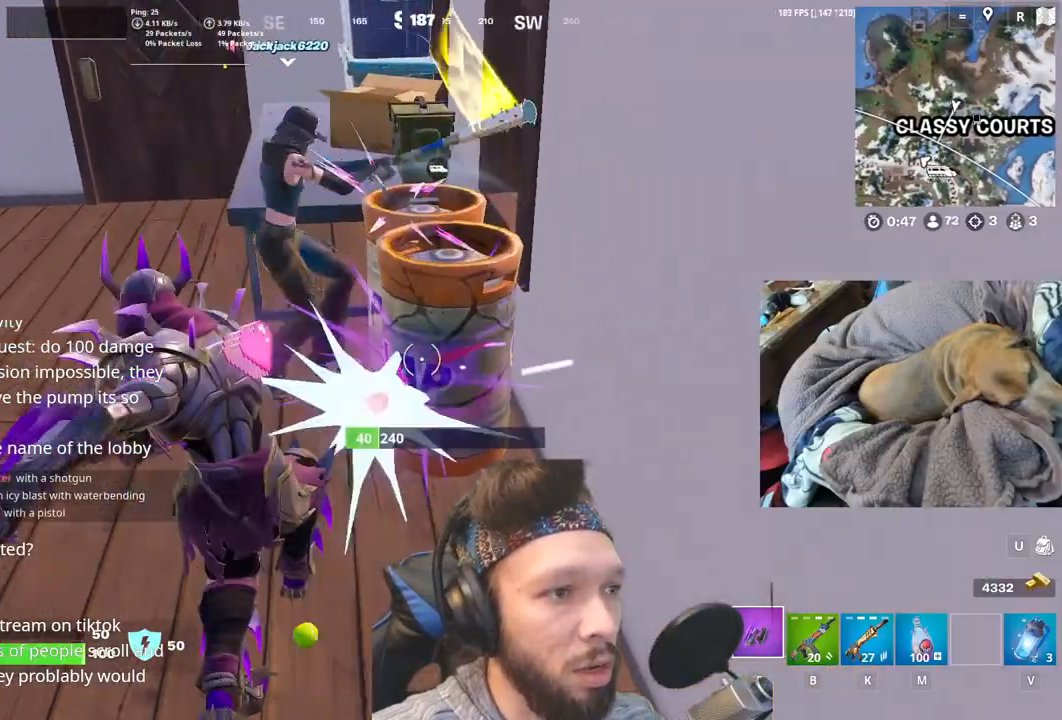
{"keys": [], "events": [[117, "shift", "down"], [233, "shift", "up"]]}
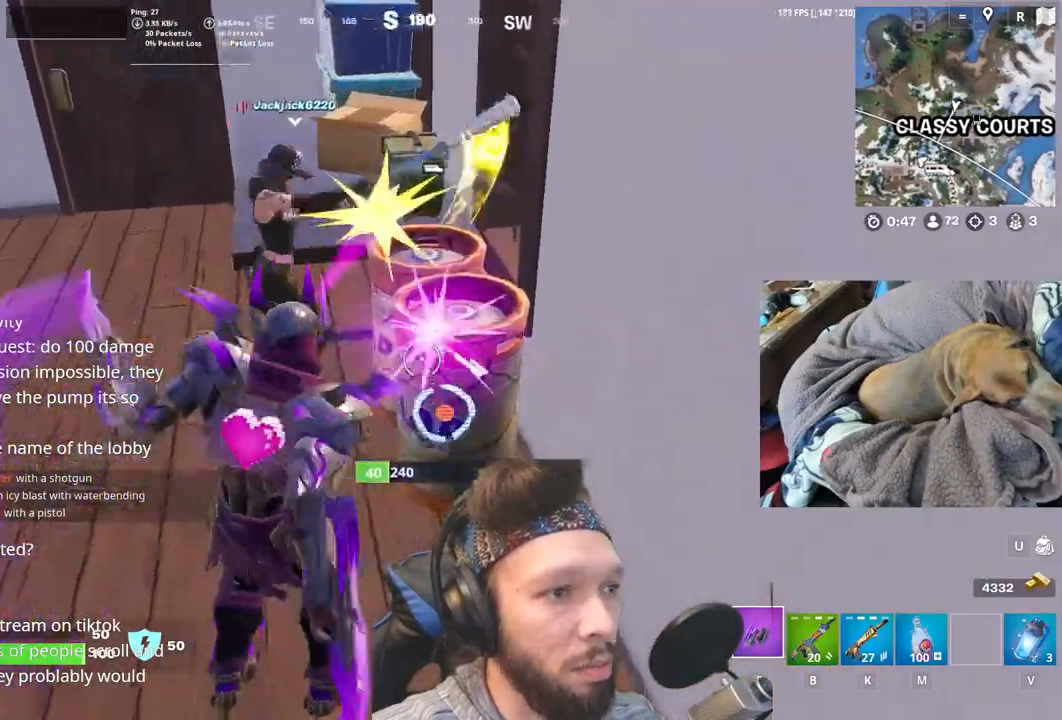
{"keys": [], "events": [[233, "shift", "down"], [367, "shift", "up"]]}
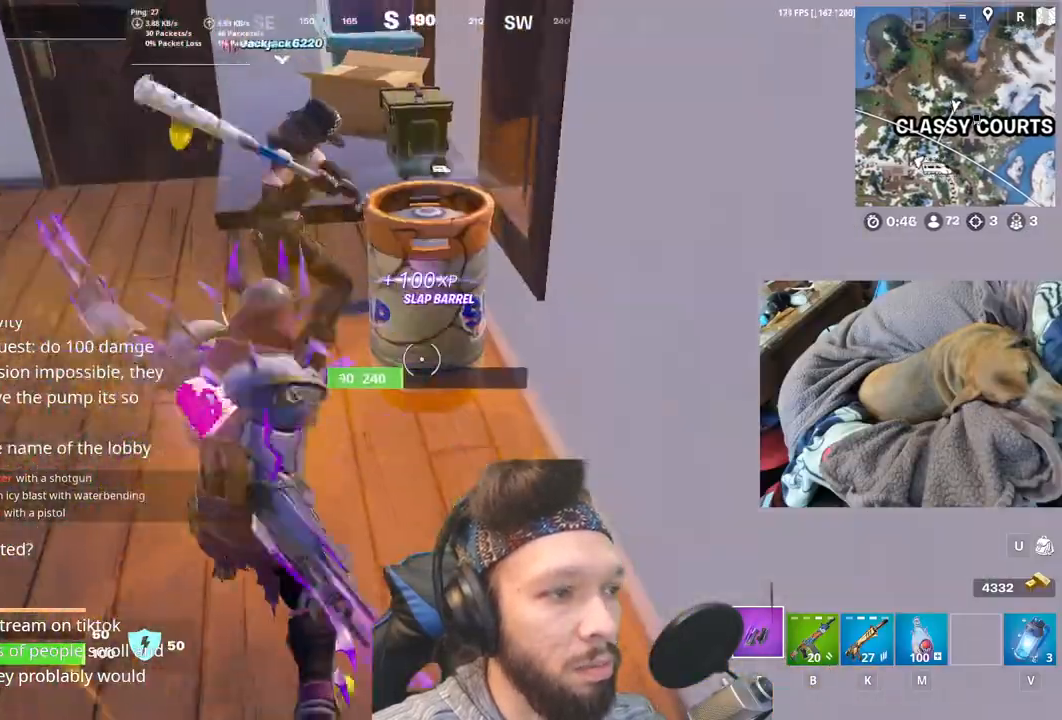
{"keys": [], "events": []}
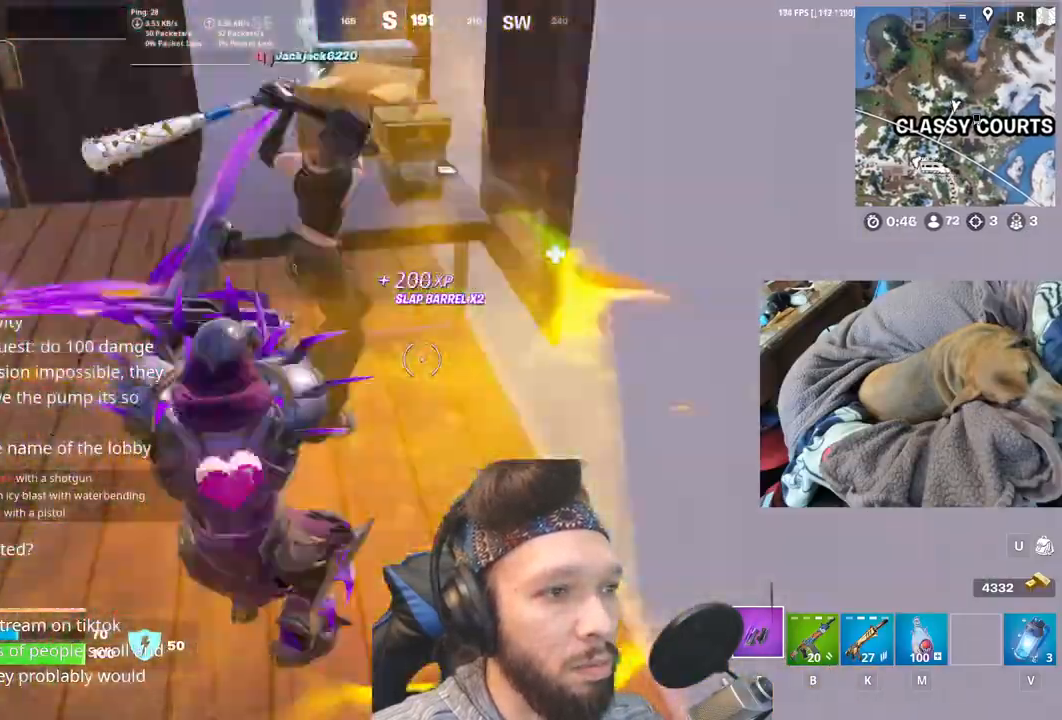
{"keys": [], "events": [[167, "shift", "down"], [300, "shift", "up"]]}